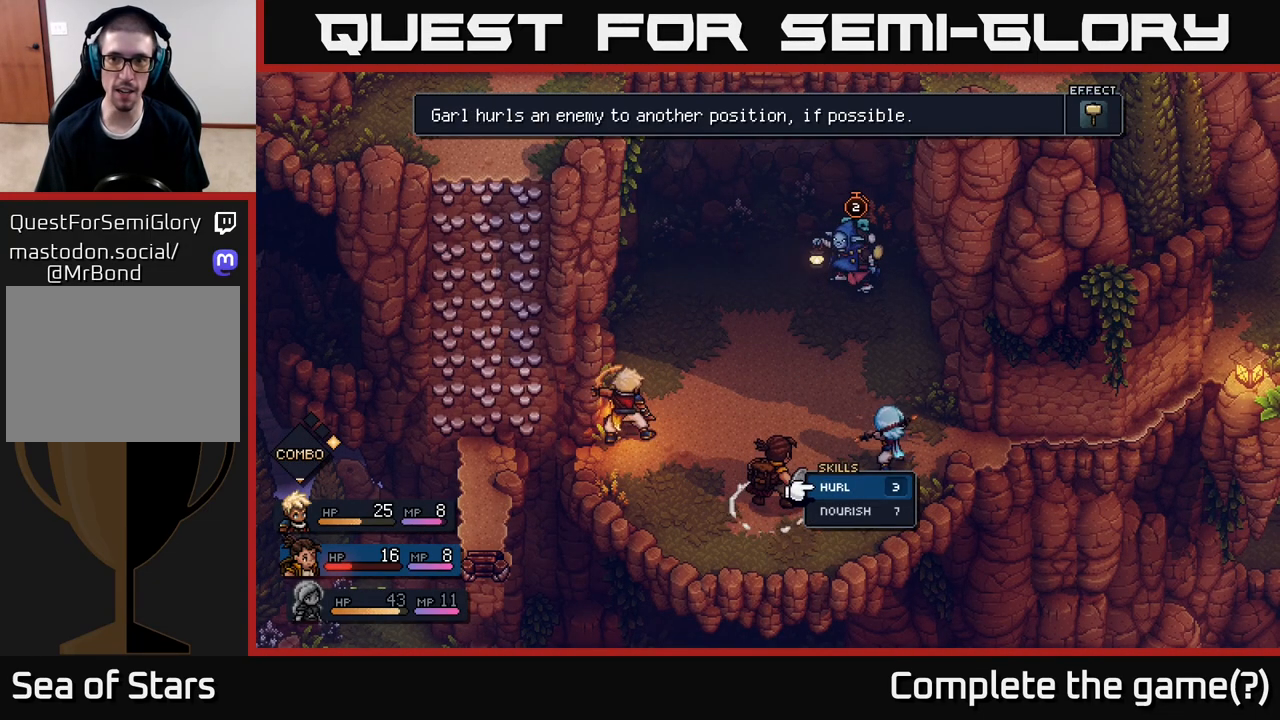
Gameplay with a controller (Xbox layout); each line is a JSON object with the inputs held at the frame after it. "events" lists button and stick changes between this image and that frame as [ms after this image, input, new state], when the widget could be followed in between.
{"buttons": [], "left_stick": "center", "right_stick": "center", "events": [[317, "B", "down"], [400, "B", "up"]]}
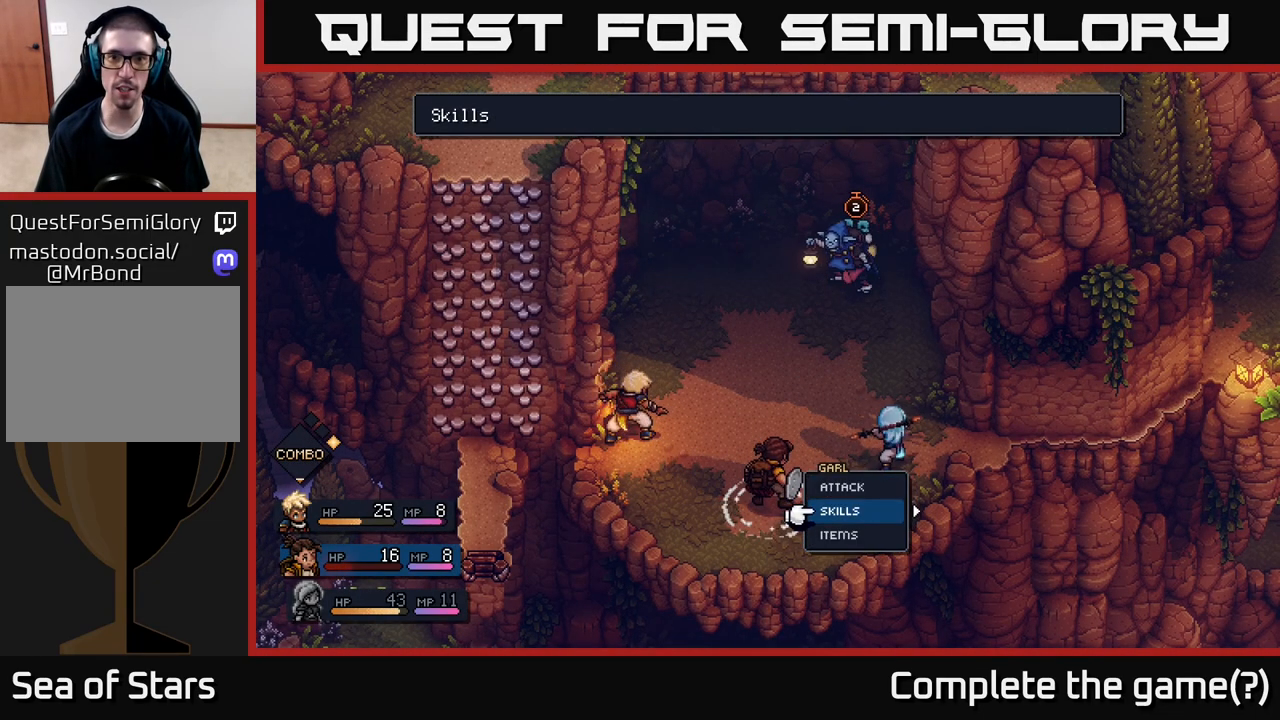
{"buttons": [], "left_stick": "center", "right_stick": "center", "events": []}
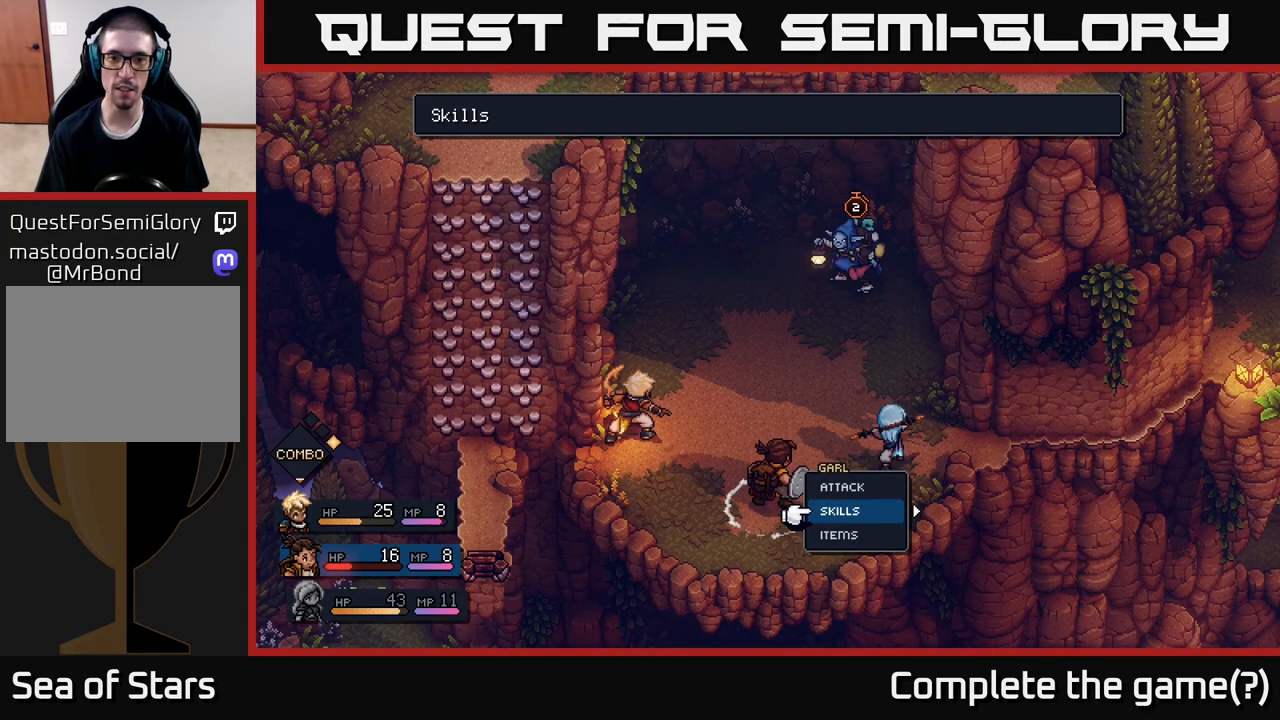
{"buttons": [], "left_stick": "right", "right_stick": "center", "events": [[17, "left_stick", "up"], [150, "A", "down"], [167, "left_stick", "center"], [217, "A", "up"], [350, "left_stick", "right"]]}
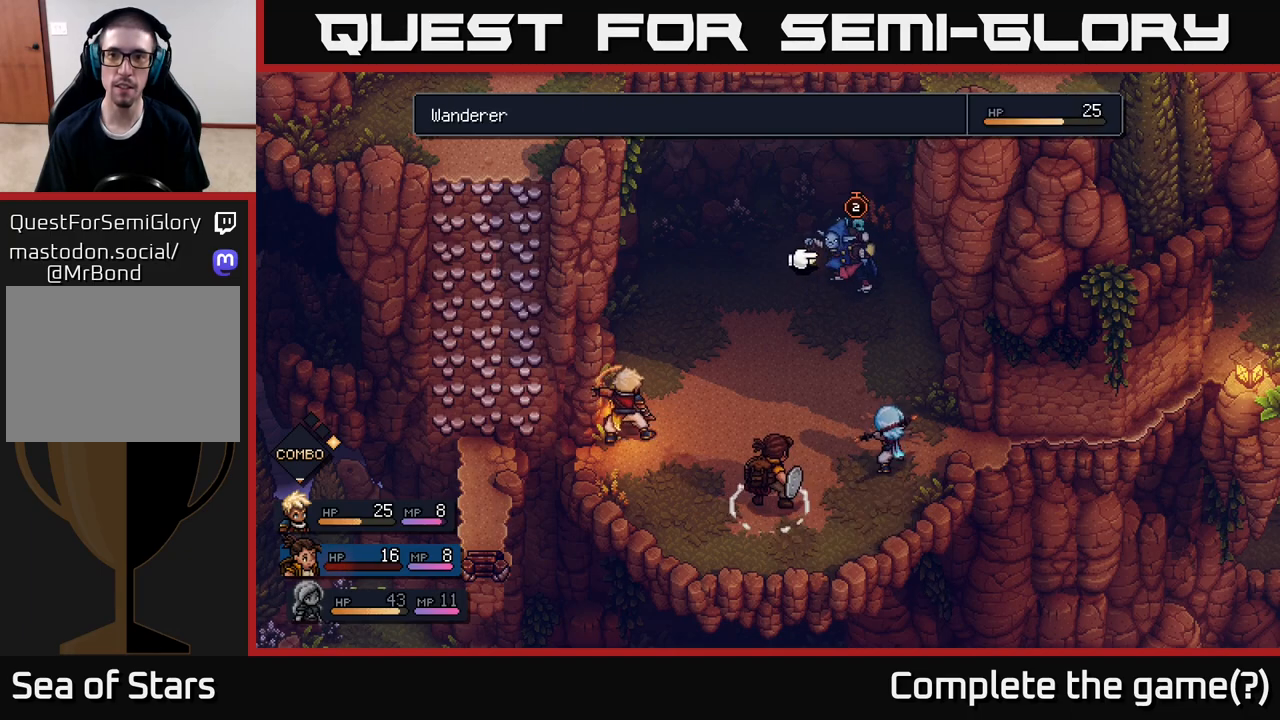
{"buttons": ["B"], "left_stick": "center", "right_stick": "center", "events": [[33, "left_stick", "center"], [300, "left_stick", "left"], [450, "left_stick", "center"], [483, "B", "down"]]}
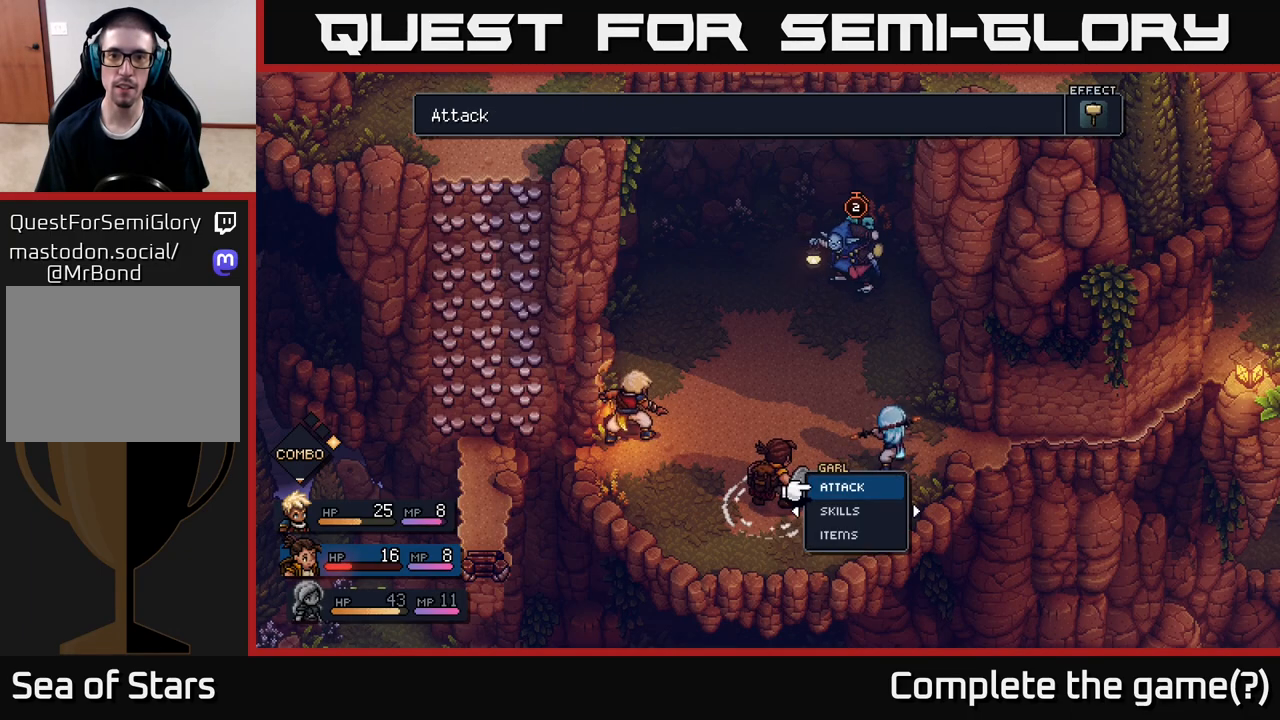
{"buttons": ["A"], "left_stick": "down", "right_stick": "center", "events": [[67, "B", "up"], [333, "left_stick", "down"], [467, "A", "down"]]}
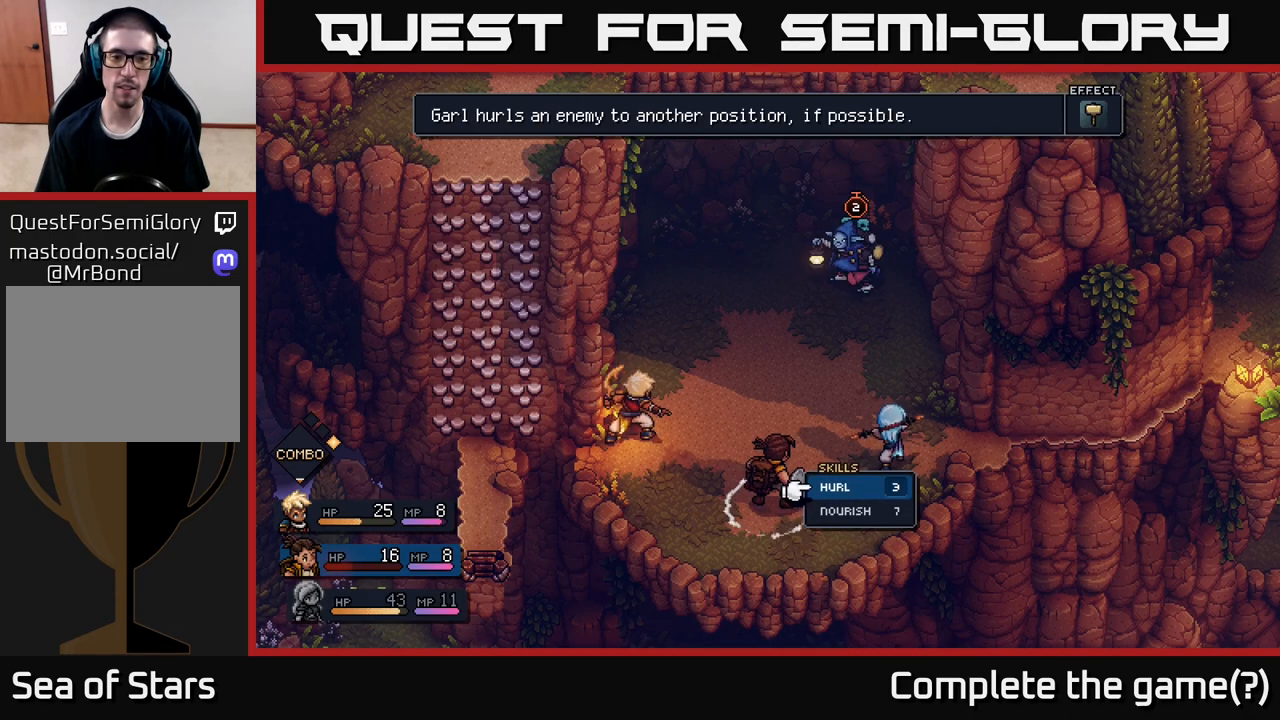
{"buttons": [], "left_stick": "center", "right_stick": "center", "events": [[17, "left_stick", "center"], [50, "A", "up"]]}
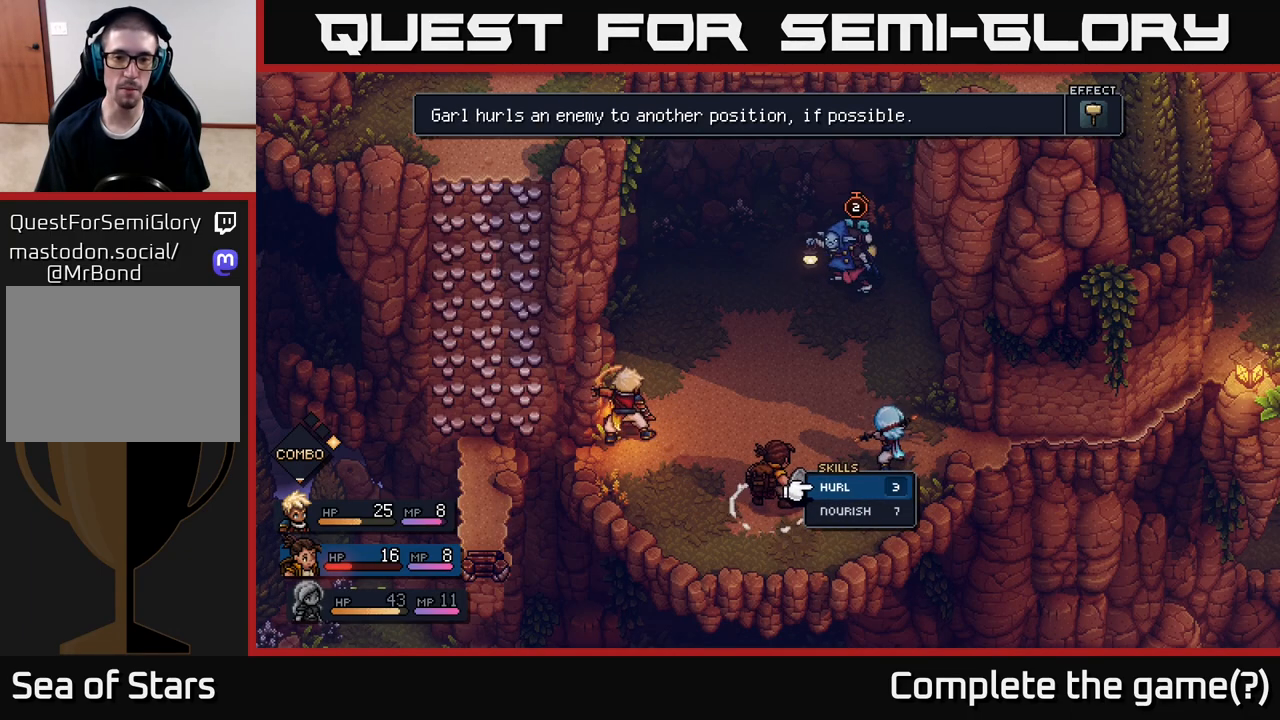
{"buttons": [], "left_stick": "down", "right_stick": "center", "events": [[500, "left_stick", "down"]]}
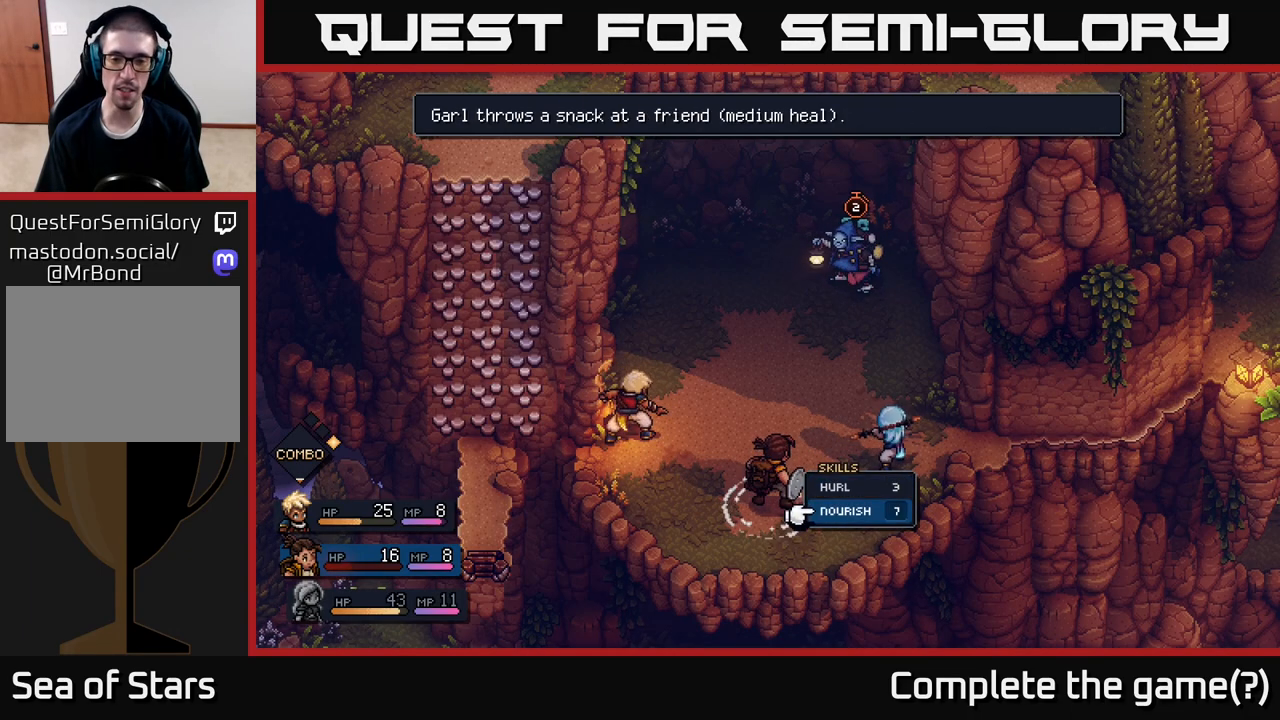
{"buttons": [], "left_stick": "center", "right_stick": "center", "events": [[217, "left_stick", "center"], [267, "left_stick", "up"], [417, "left_stick", "center"]]}
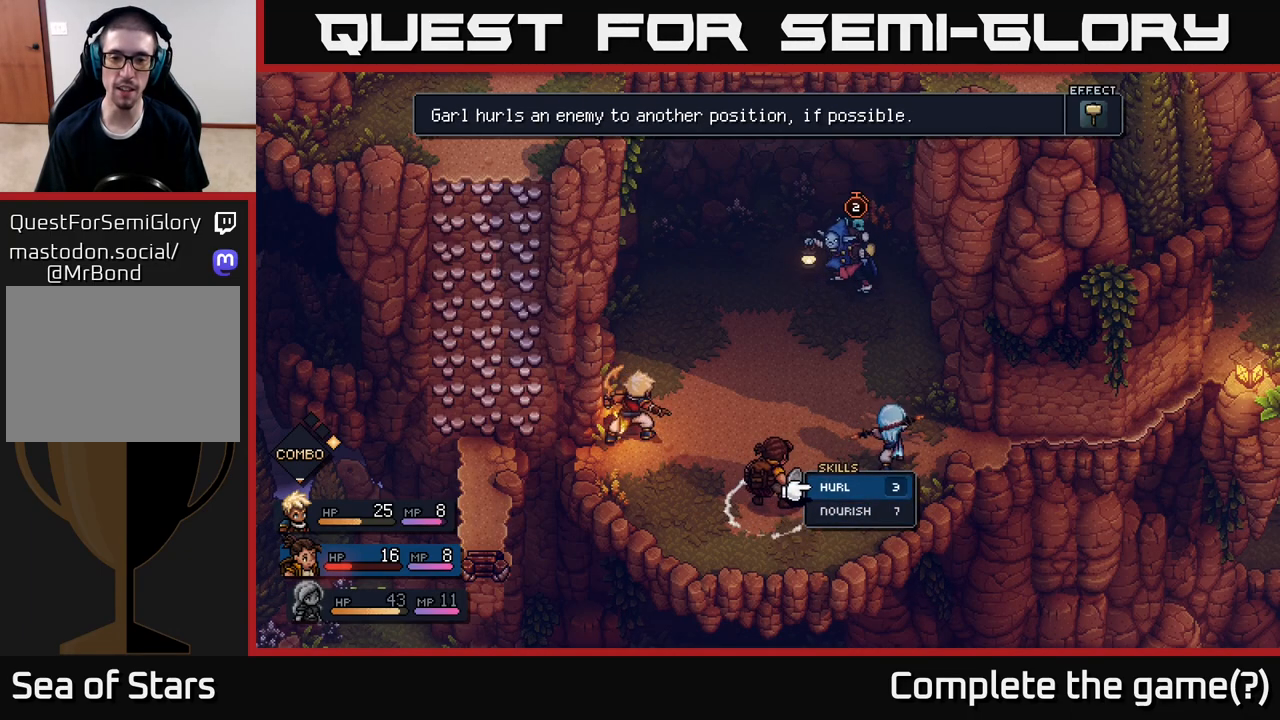
{"buttons": [], "left_stick": "center", "right_stick": "center", "events": [[117, "left_stick", "down"], [300, "left_stick", "center"], [317, "A", "down"], [383, "A", "up"]]}
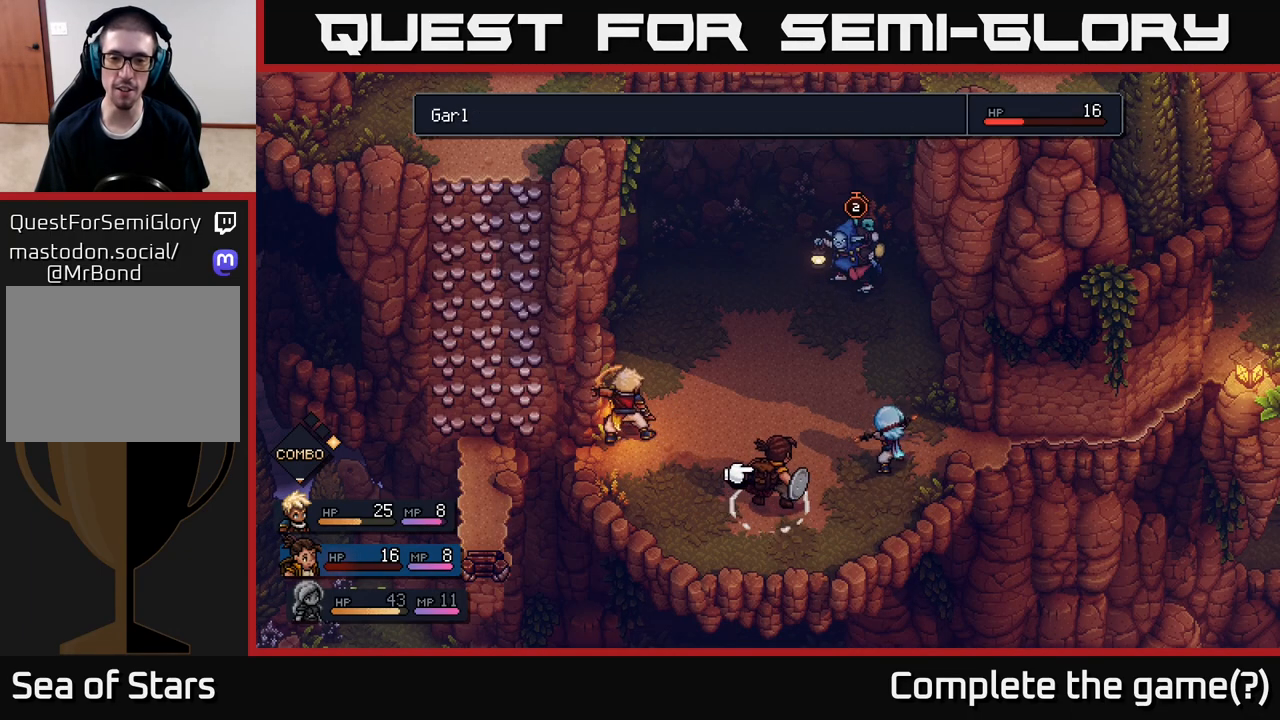
{"buttons": [], "left_stick": "right", "right_stick": "center", "events": [[417, "left_stick", "right"]]}
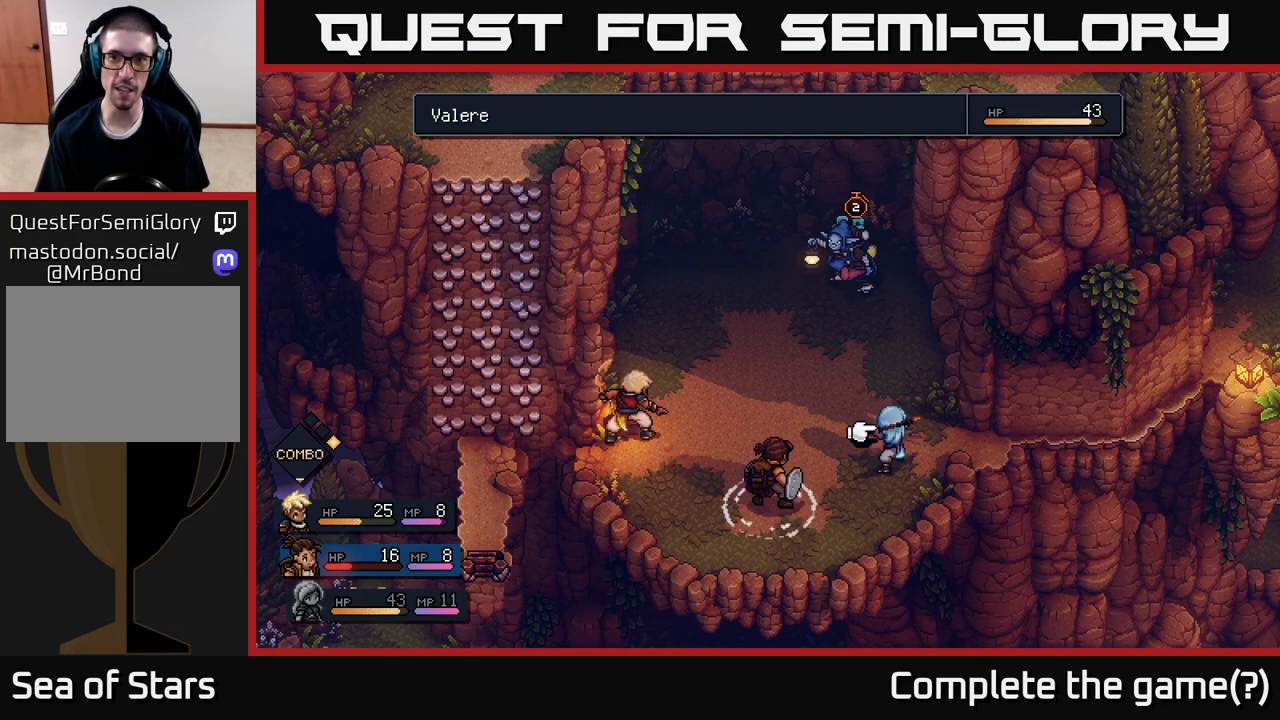
{"buttons": [], "left_stick": "center", "right_stick": "center", "events": [[83, "left_stick", "center"], [167, "left_stick", "left"], [333, "left_stick", "center"]]}
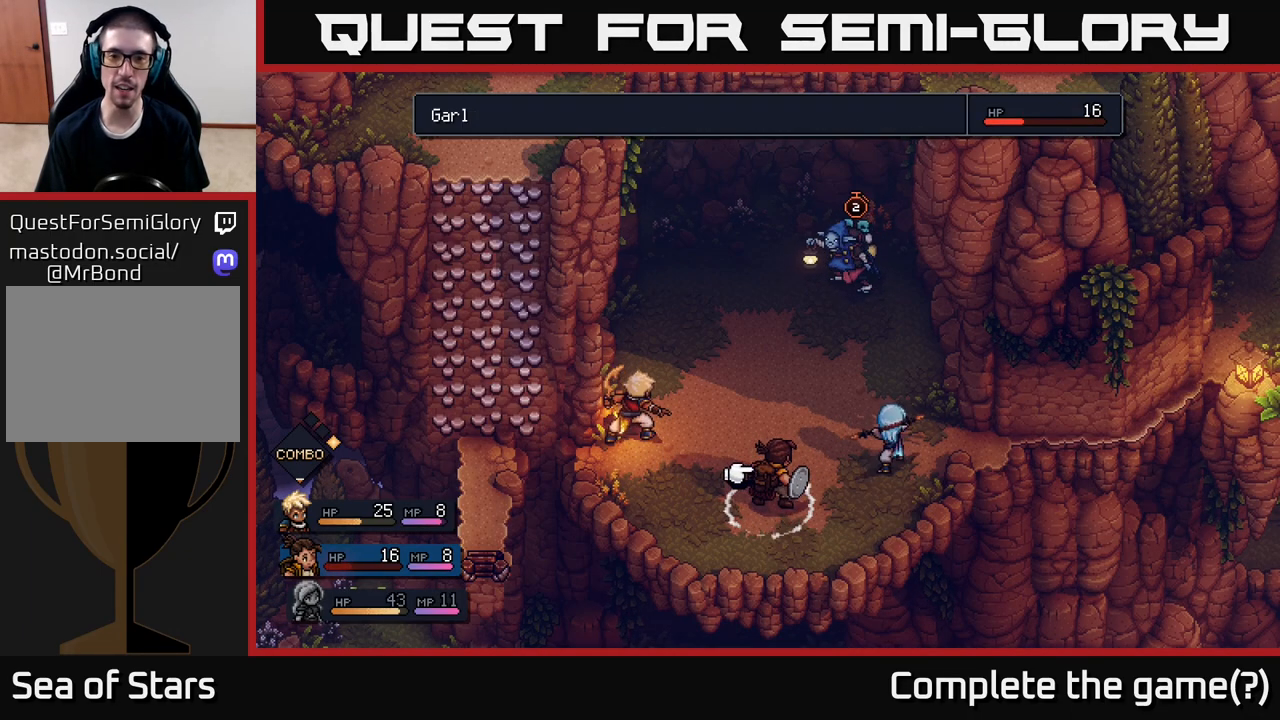
{"buttons": [], "left_stick": "center", "right_stick": "center", "events": [[117, "A", "down"], [183, "A", "up"]]}
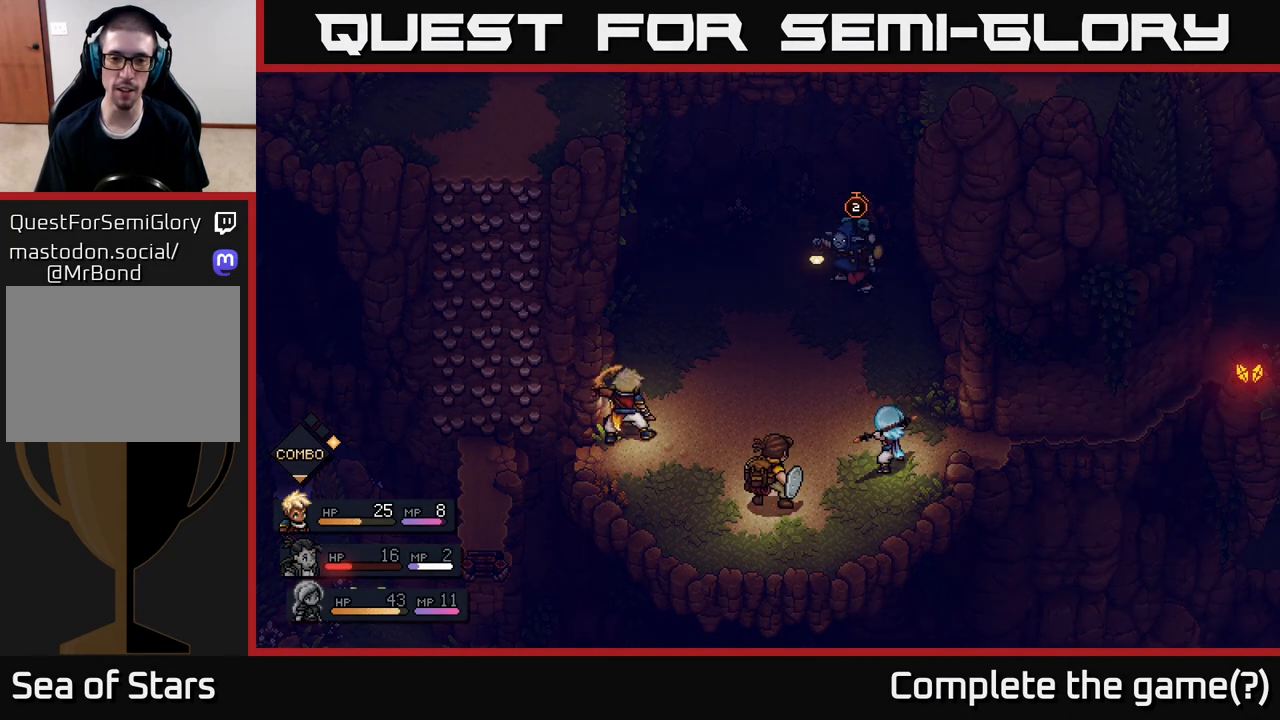
{"buttons": [], "left_stick": "center", "right_stick": "center", "events": []}
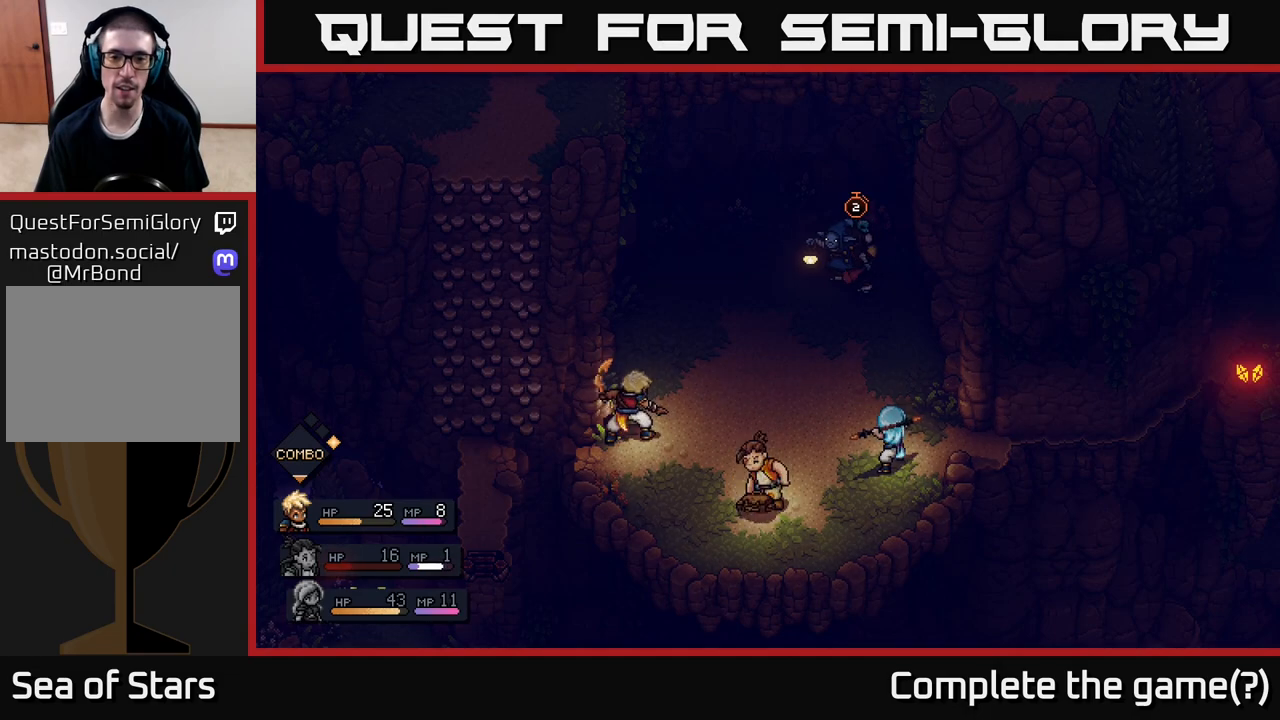
{"buttons": [], "left_stick": "center", "right_stick": "center", "events": []}
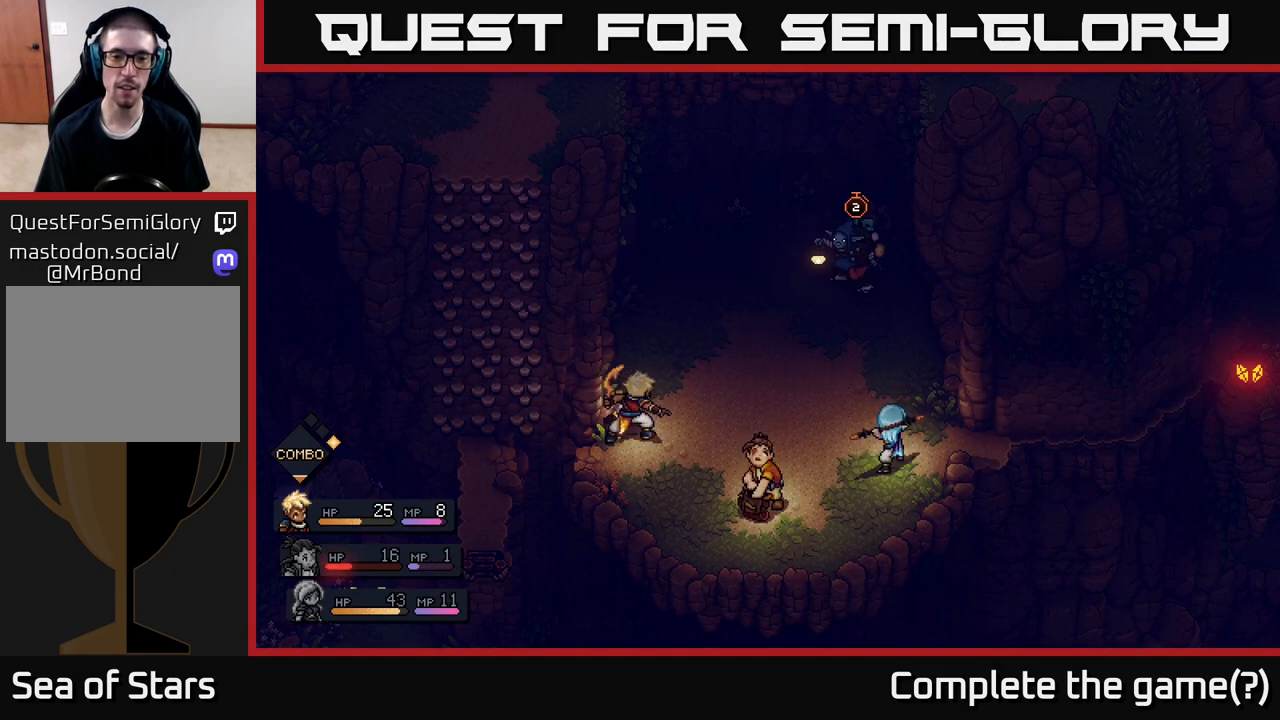
{"buttons": [], "left_stick": "center", "right_stick": "center", "events": []}
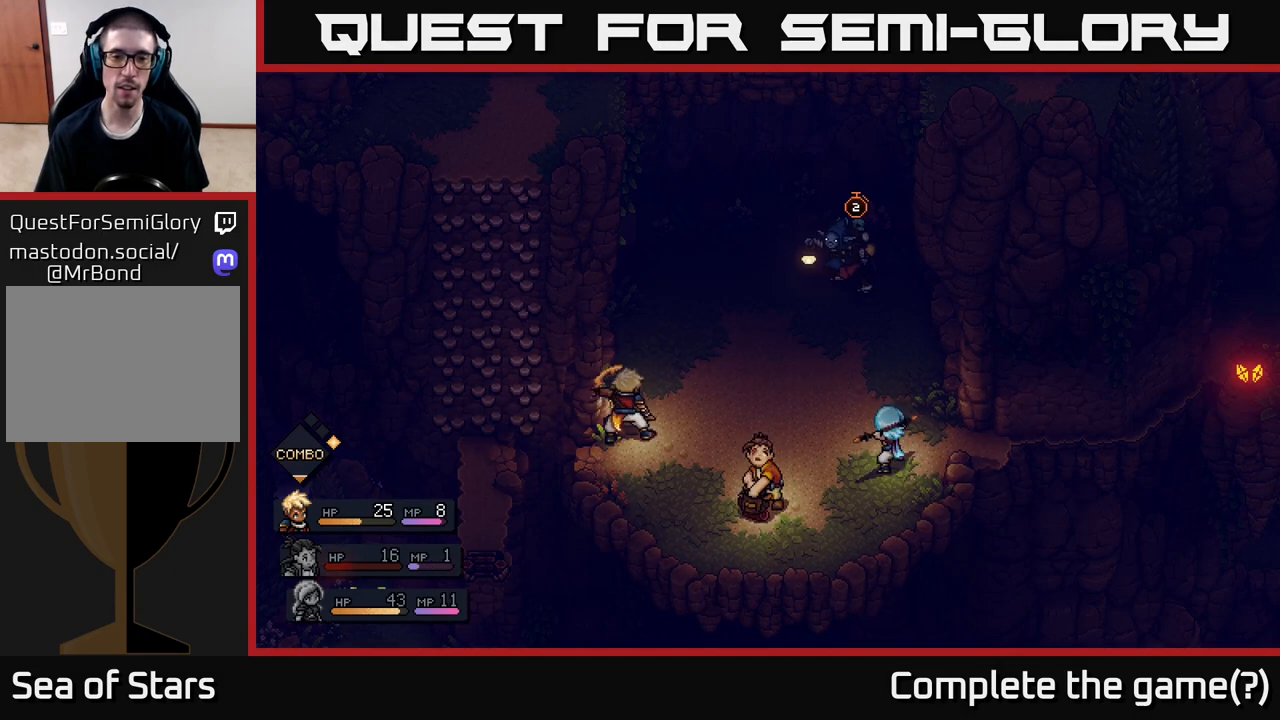
{"buttons": [], "left_stick": "center", "right_stick": "center", "events": []}
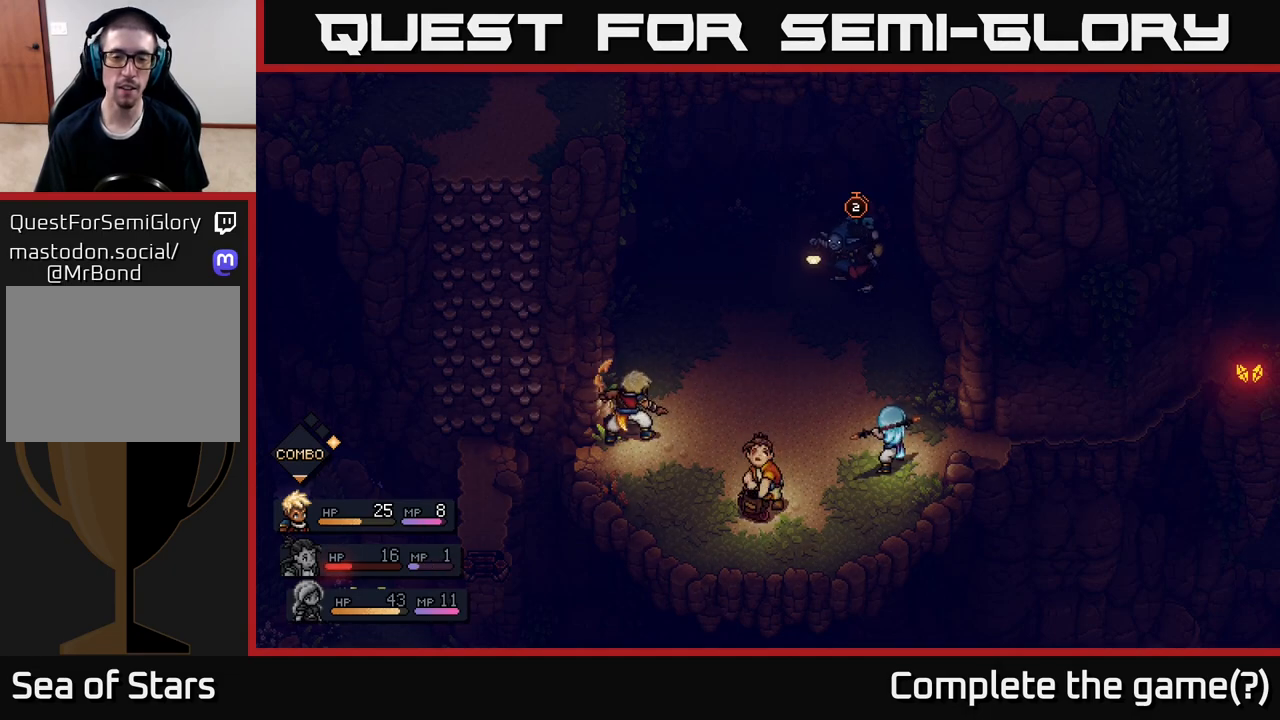
{"buttons": [], "left_stick": "center", "right_stick": "center", "events": []}
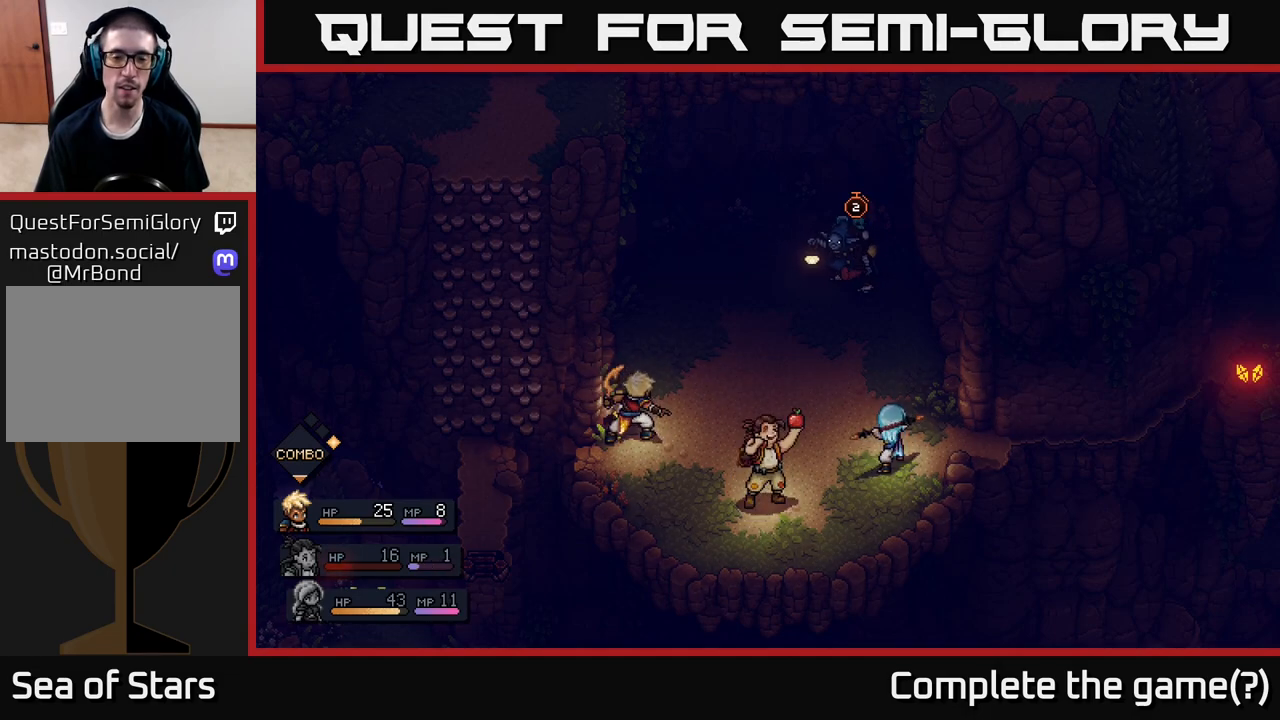
{"buttons": [], "left_stick": "center", "right_stick": "center", "events": []}
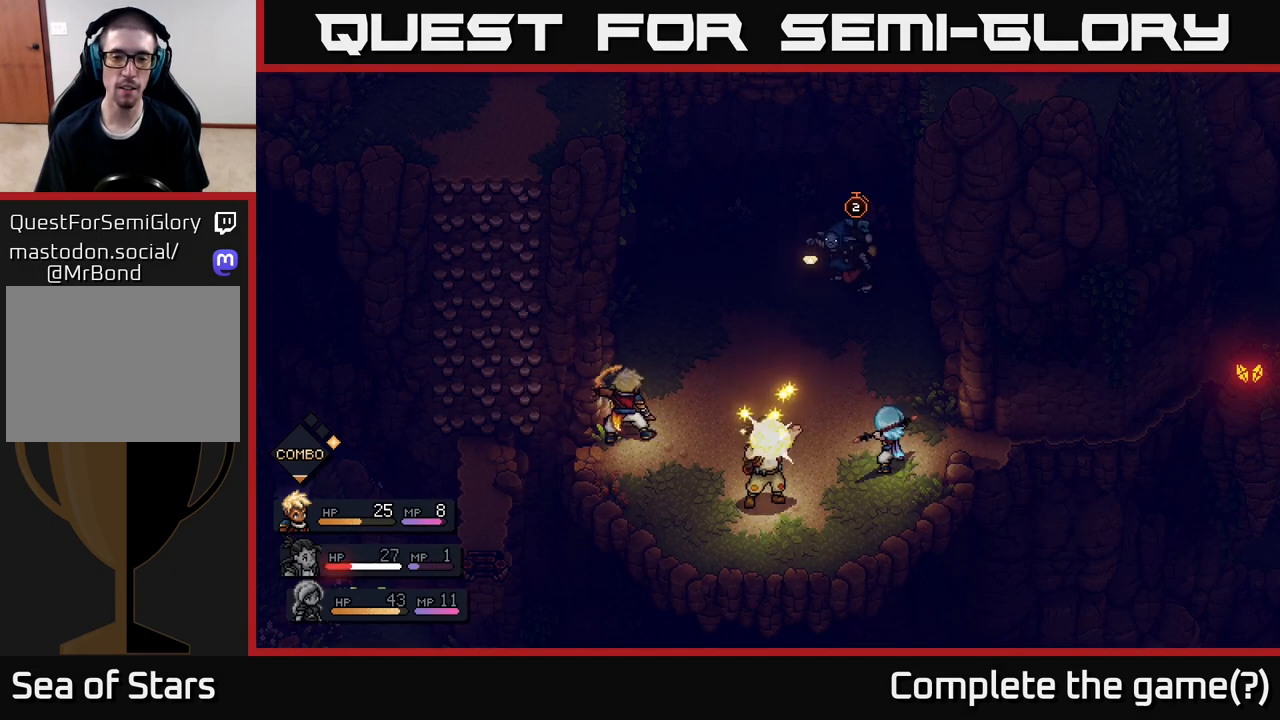
{"buttons": [], "left_stick": "center", "right_stick": "center", "events": [[250, "A", "down"], [417, "A", "up"]]}
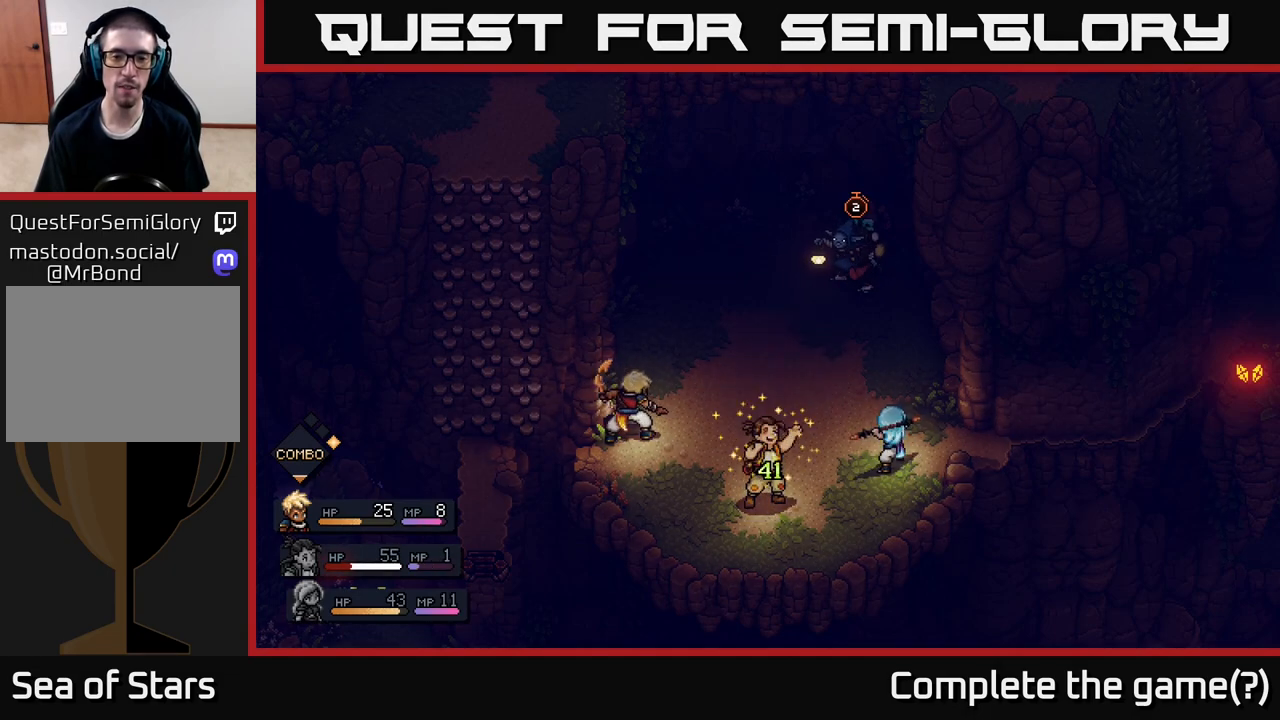
{"buttons": [], "left_stick": "center", "right_stick": "center", "events": []}
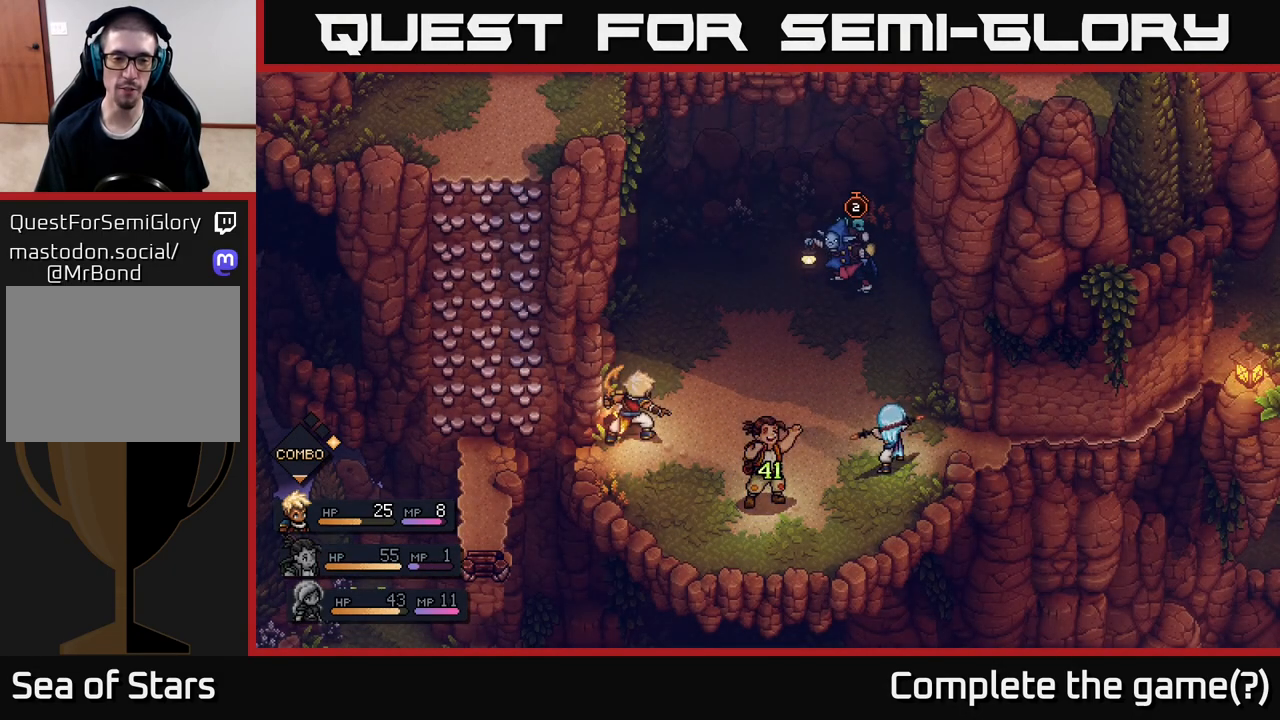
{"buttons": [], "left_stick": "center", "right_stick": "center", "events": []}
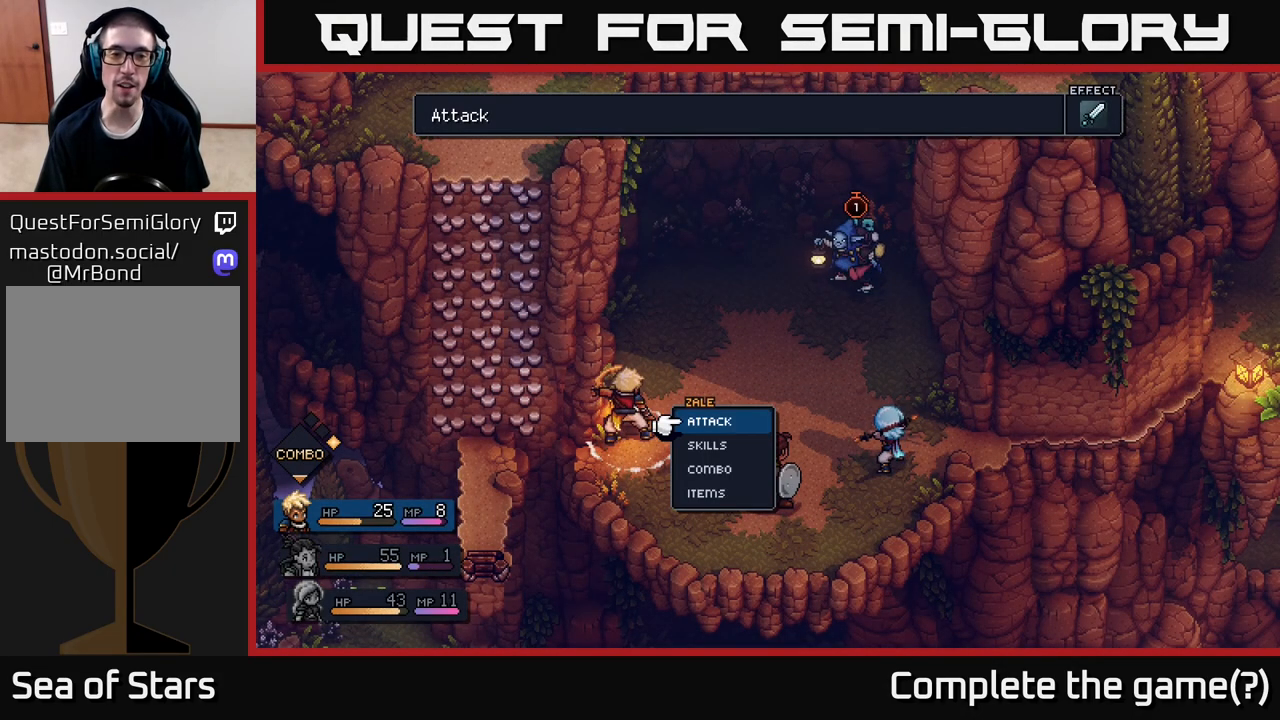
{"buttons": [], "left_stick": "center", "right_stick": "center", "events": []}
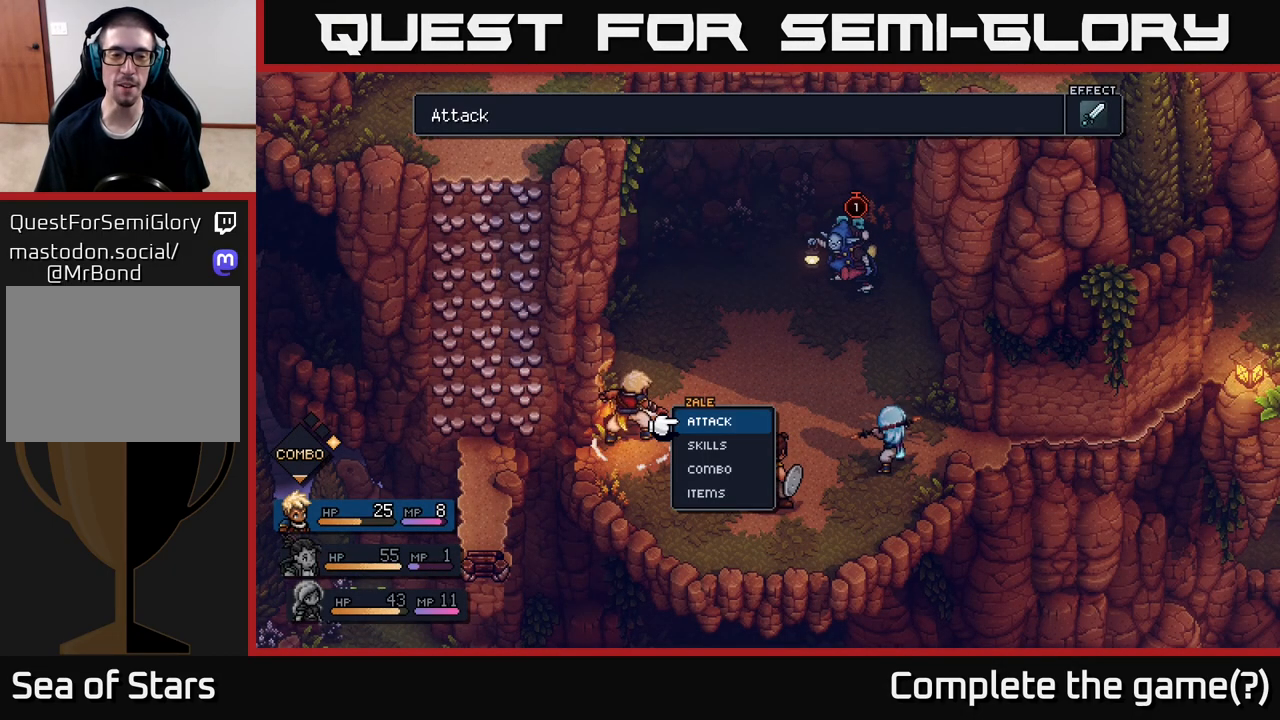
{"buttons": [], "left_stick": "center", "right_stick": "center", "events": []}
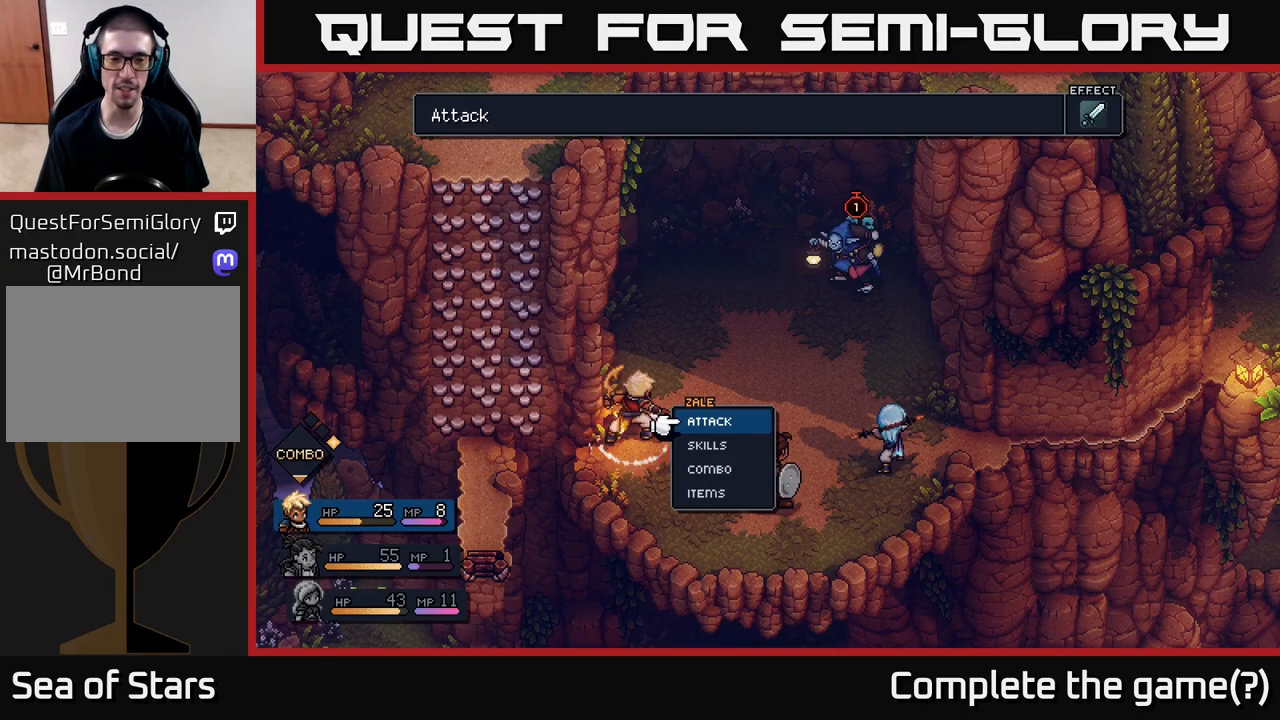
{"buttons": ["A"], "left_stick": "center", "right_stick": "center", "events": [[483, "A", "down"]]}
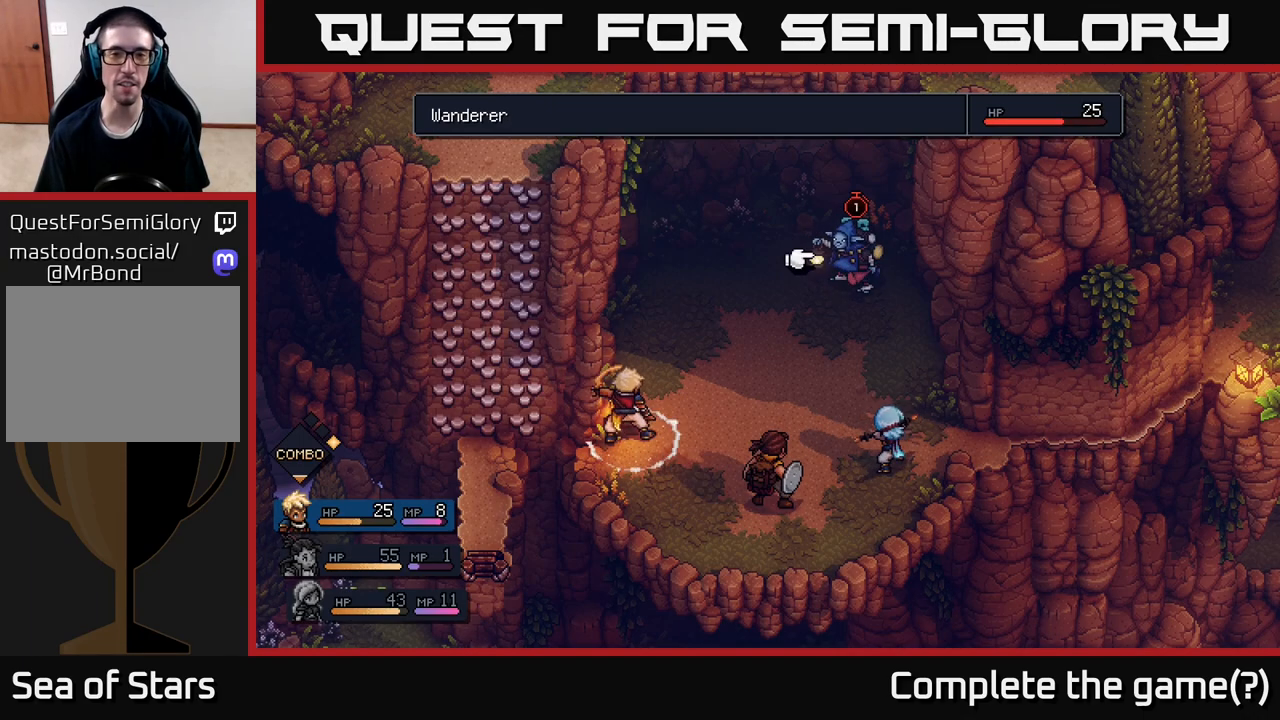
{"buttons": [], "left_stick": "center", "right_stick": "center", "events": [[50, "A", "up"], [383, "A", "down"], [433, "A", "up"]]}
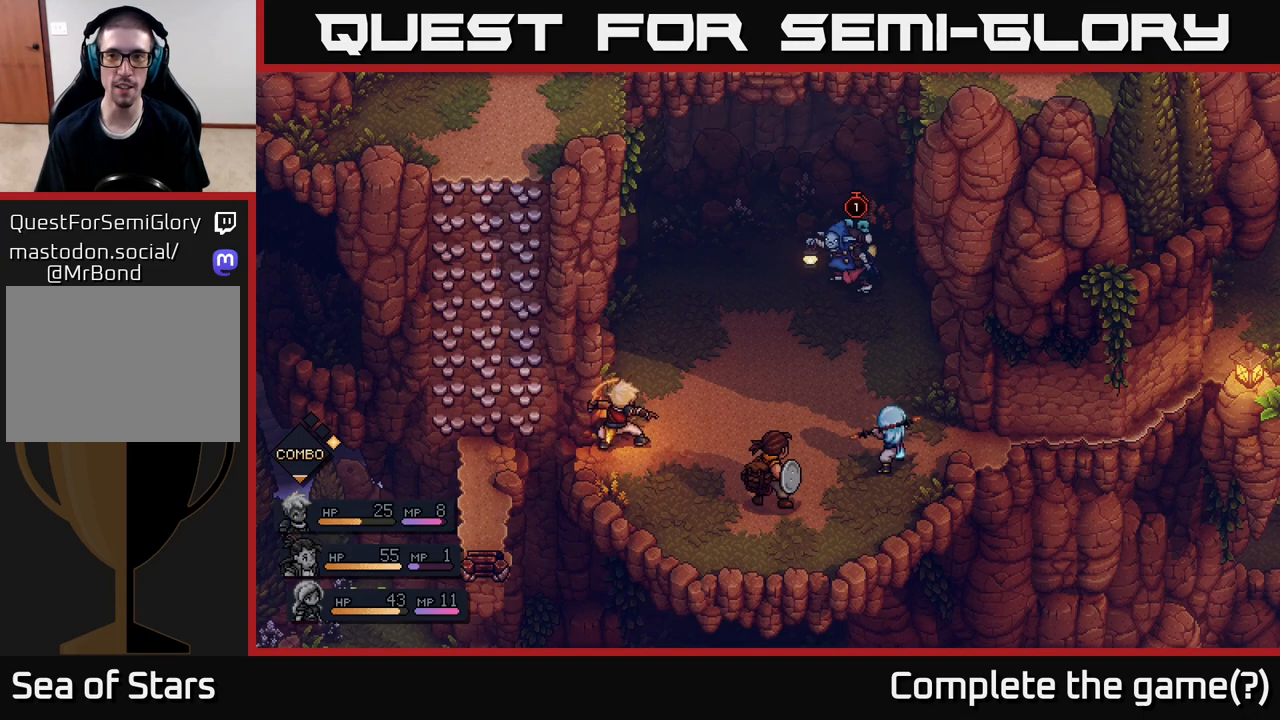
{"buttons": [], "left_stick": "center", "right_stick": "center", "events": []}
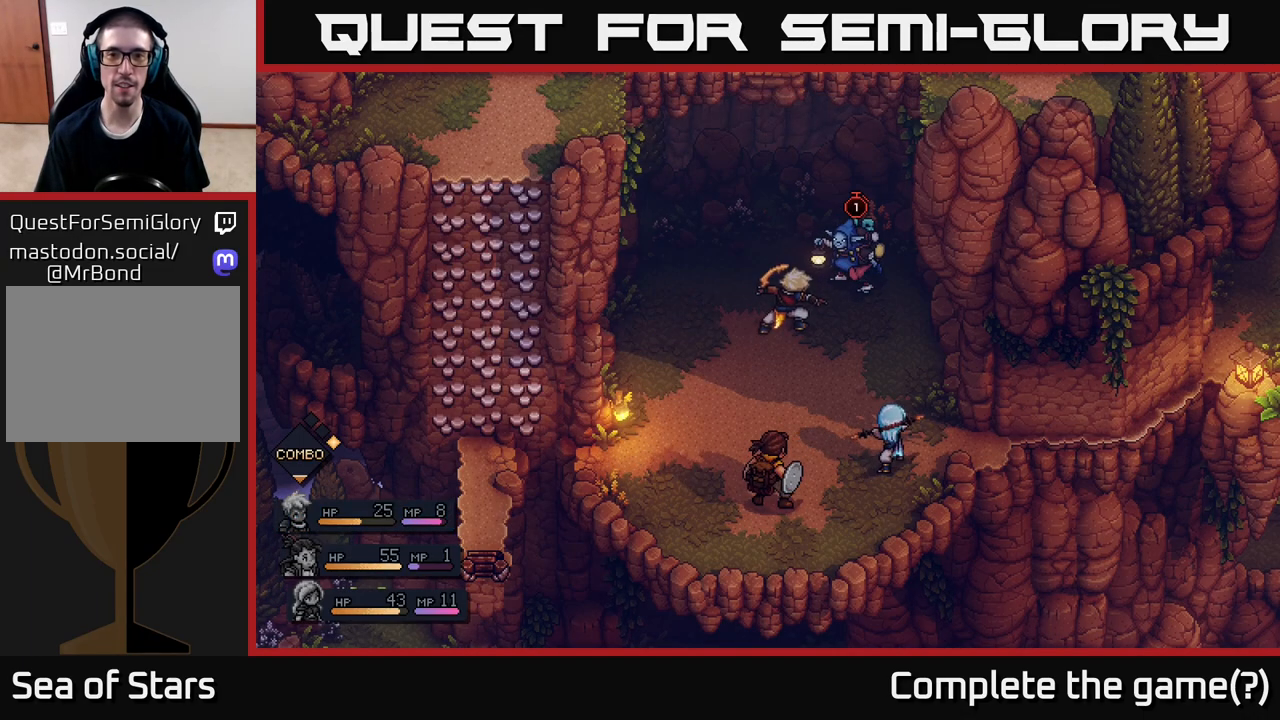
{"buttons": ["A"], "left_stick": "center", "right_stick": "center", "events": [[417, "A", "down"]]}
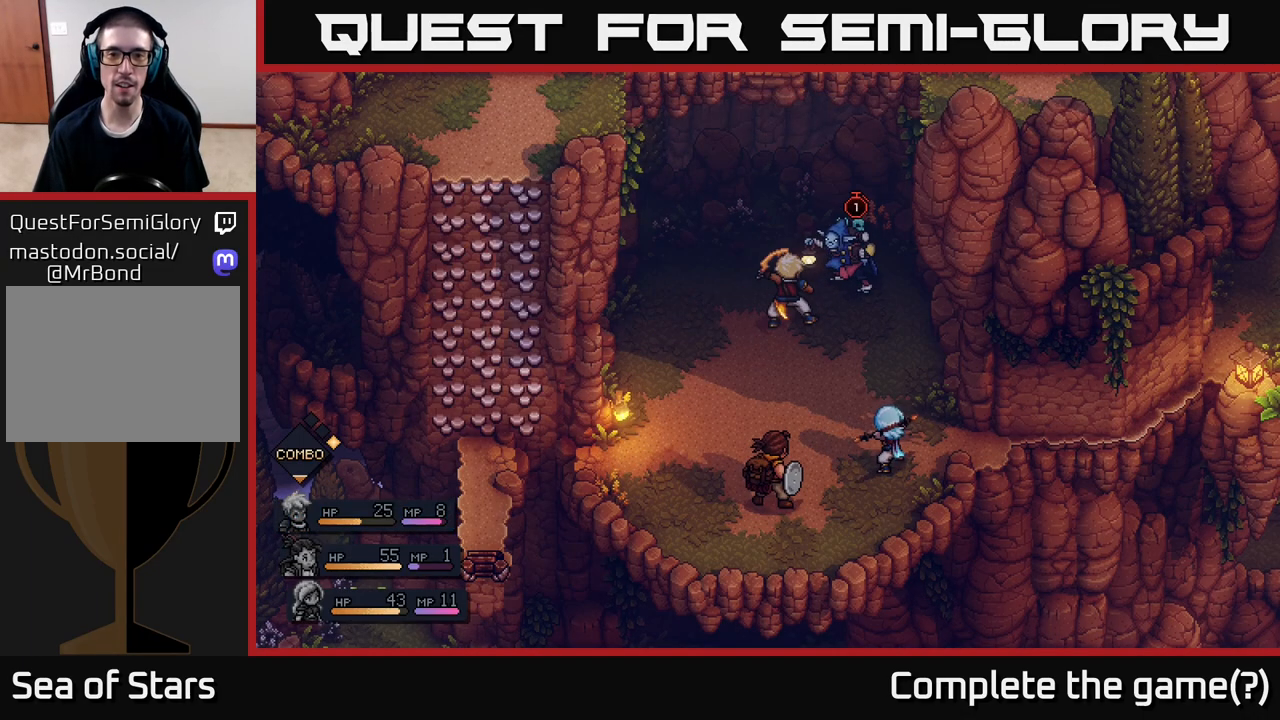
{"buttons": ["A"], "left_stick": "center", "right_stick": "center", "events": [[33, "A", "up"], [467, "A", "down"]]}
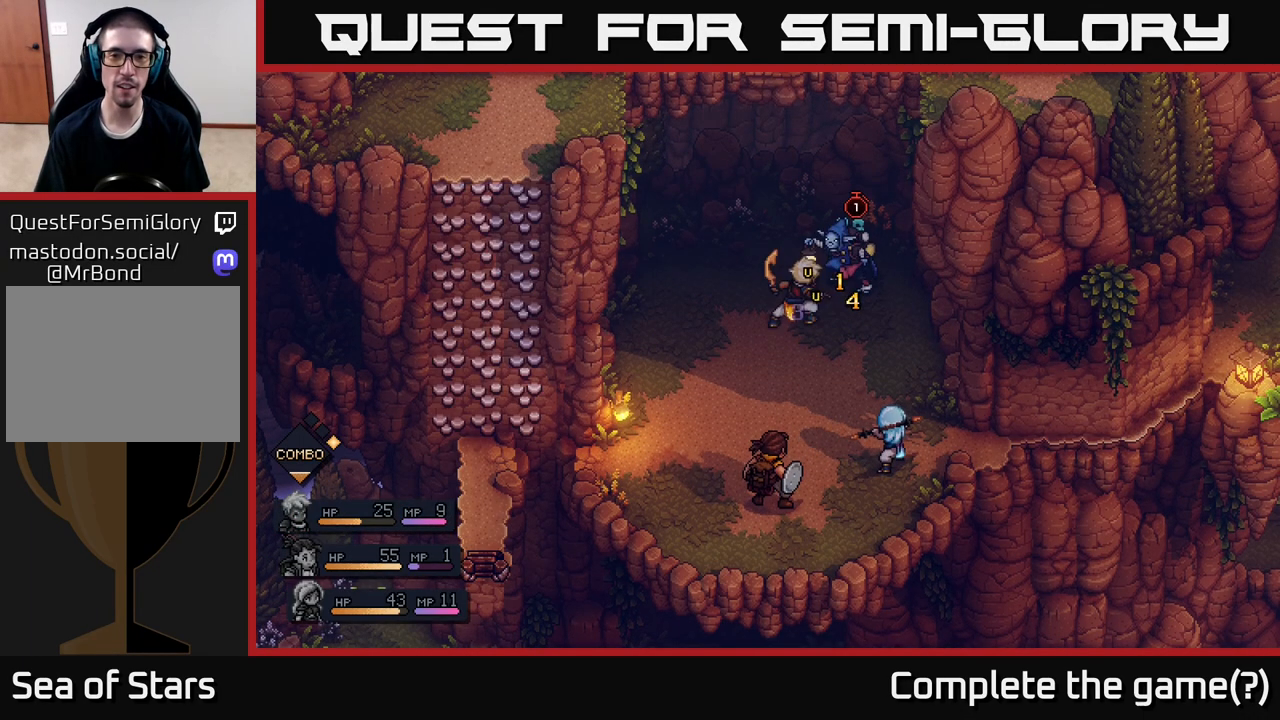
{"buttons": [], "left_stick": "center", "right_stick": "center", "events": [[67, "A", "up"]]}